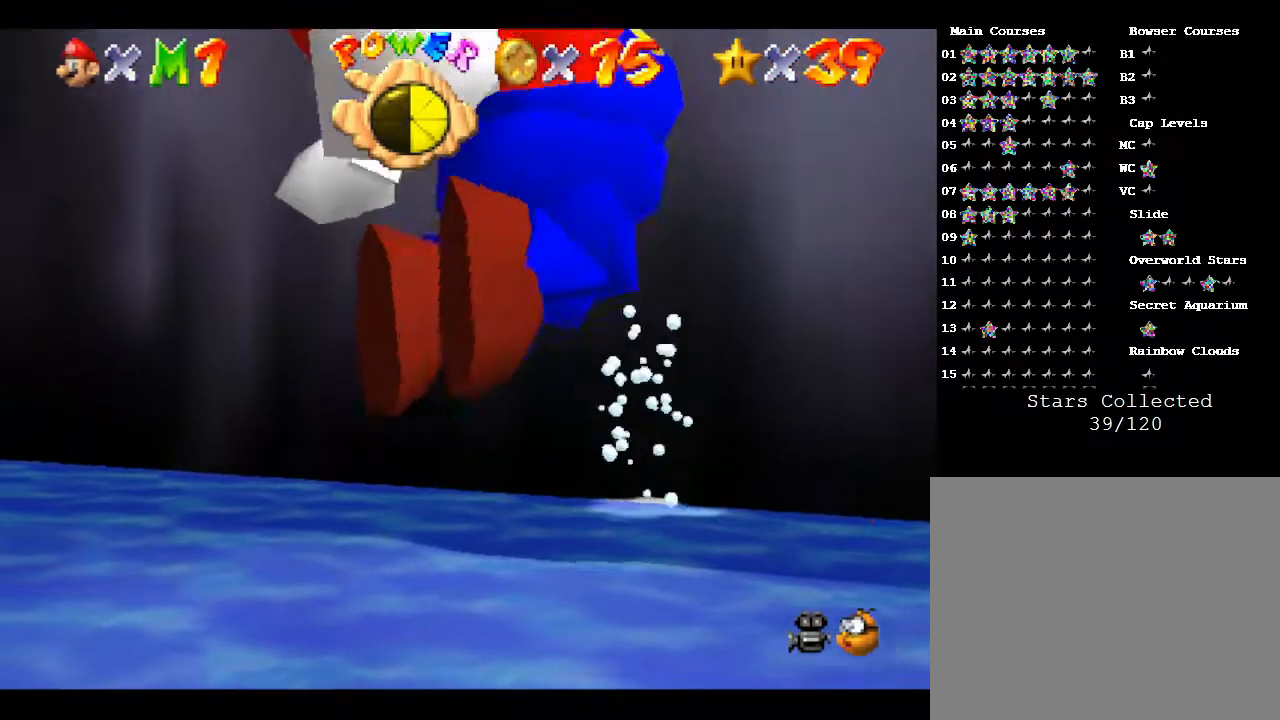
Gameplay with a controller (Nintendo layout); each line is a JSON object with the inputs held at the frame after it. "events" lists button and stick changes between this image and that frame as [ms after this image, input, new state], when the widget could be followed in between. Not read: L3 R3.
{"buttons": ["A", "Z"], "left_stick": "left", "events": [[100, "A", "up"], [133, "A", "down"], [200, "A", "up"], [267, "A", "down"], [317, "A", "up"], [383, "A", "down"], [433, "A", "up"], [467, "A", "down"]]}
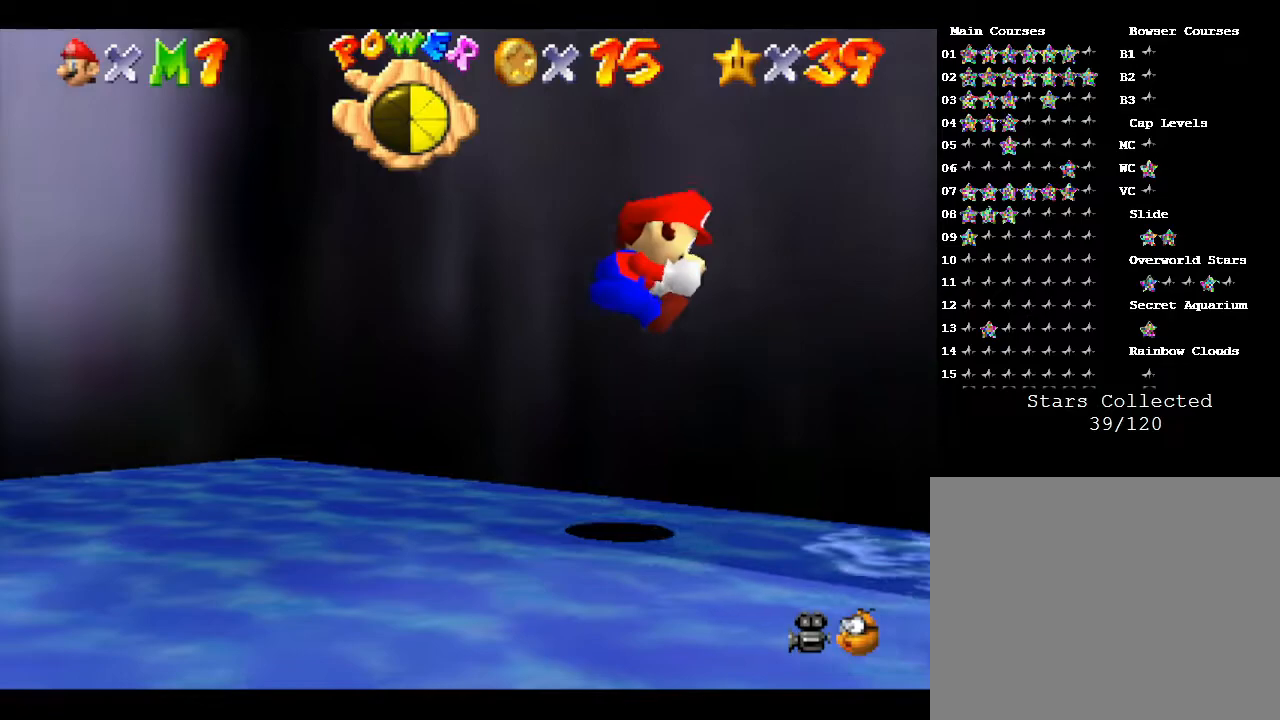
{"buttons": ["Z"], "left_stick": "left", "events": [[67, "A", "up"], [183, "A", "down"], [217, "A", "up"], [283, "A", "down"], [350, "A", "up"], [417, "A", "down"], [467, "A", "up"]]}
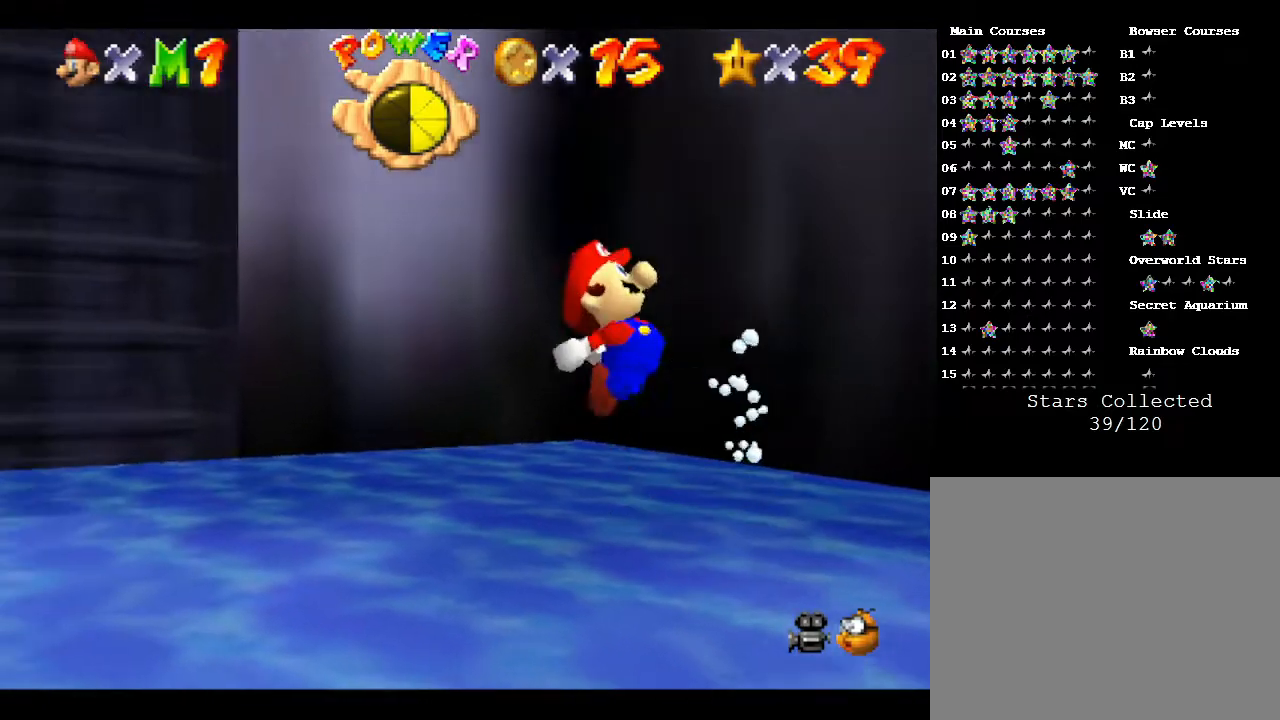
{"buttons": ["Z"], "left_stick": "down-right", "events": [[50, "A", "down"], [150, "A", "up"], [183, "A", "down"], [233, "left_stick", "down-right"], [267, "A", "up"], [400, "A", "down"], [467, "A", "up"]]}
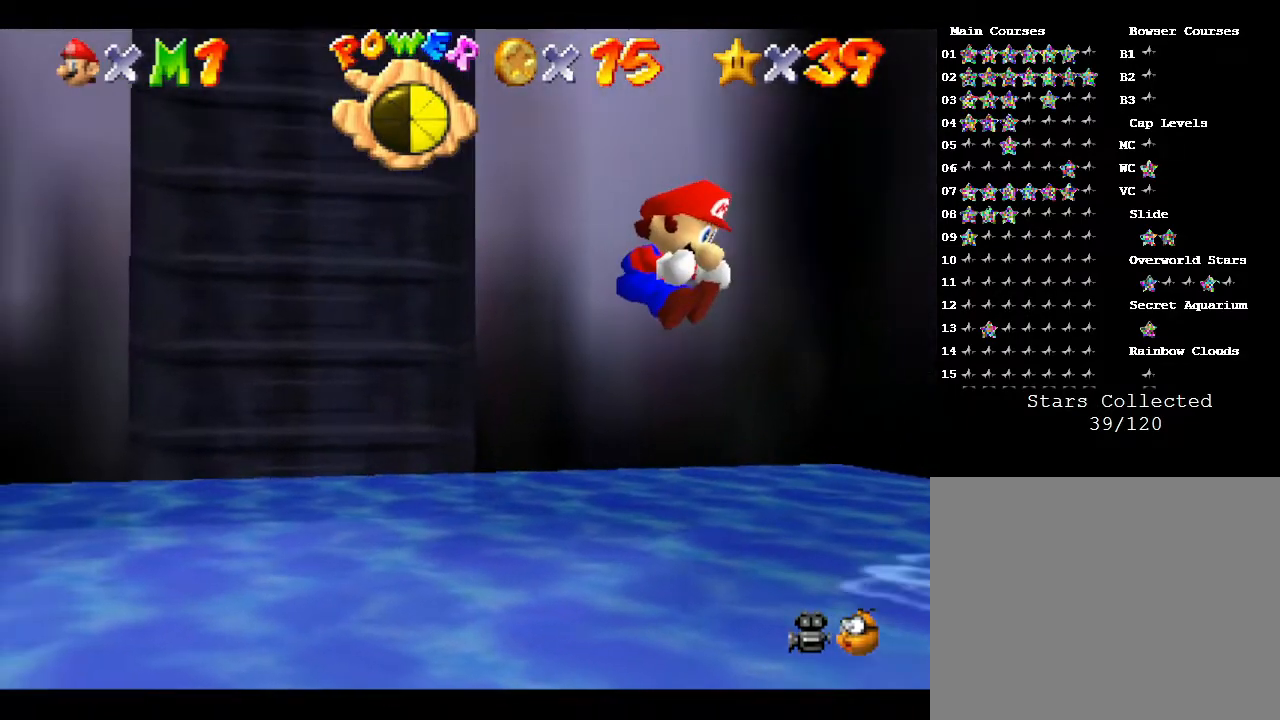
{"buttons": ["A", "Z"], "left_stick": "left", "events": [[17, "A", "down"], [83, "A", "up"], [150, "A", "down"], [233, "A", "up"], [367, "A", "down"], [400, "A", "up"], [483, "A", "down"], [483, "left_stick", "left"]]}
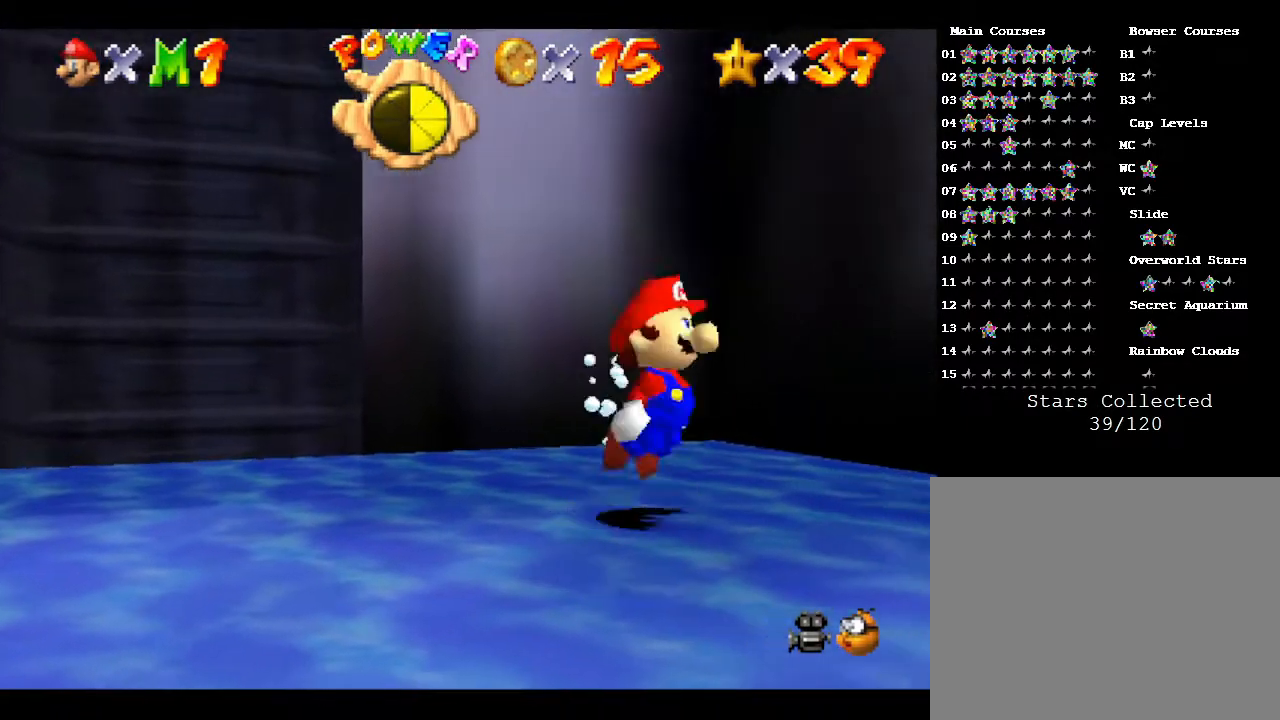
{"buttons": ["A", "Z"], "left_stick": "left", "events": [[83, "A", "up"], [133, "A", "down"], [217, "A", "up"], [317, "A", "down"], [383, "A", "up"], [433, "A", "down"]]}
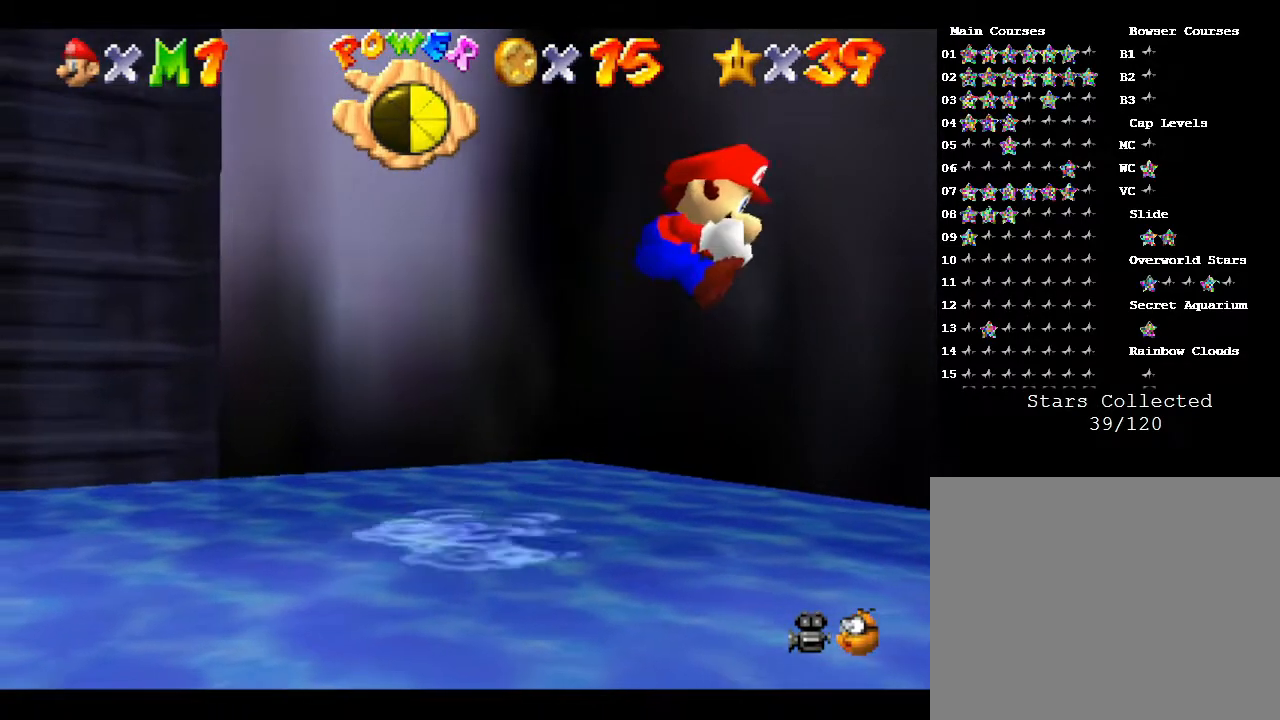
{"buttons": ["Z"], "left_stick": "up-left", "events": [[67, "A", "up"], [133, "A", "down"], [167, "left_stick", "up-left"], [183, "A", "up"], [250, "A", "down"], [317, "A", "up"], [383, "A", "down"], [450, "A", "up"]]}
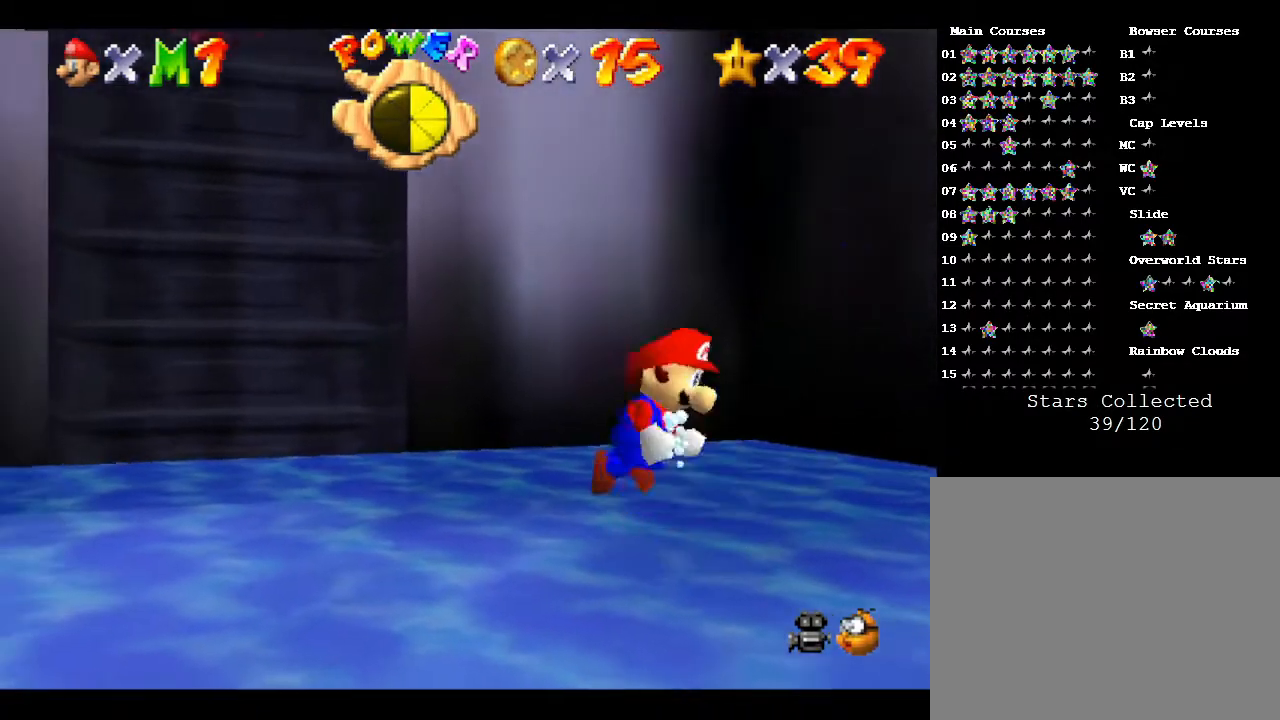
{"buttons": ["A", "Z"], "left_stick": "down-right", "events": [[33, "A", "down"], [100, "A", "up"], [217, "A", "down"], [217, "left_stick", "down-right"], [250, "A", "up"], [333, "A", "down"], [400, "A", "up"], [500, "A", "down"]]}
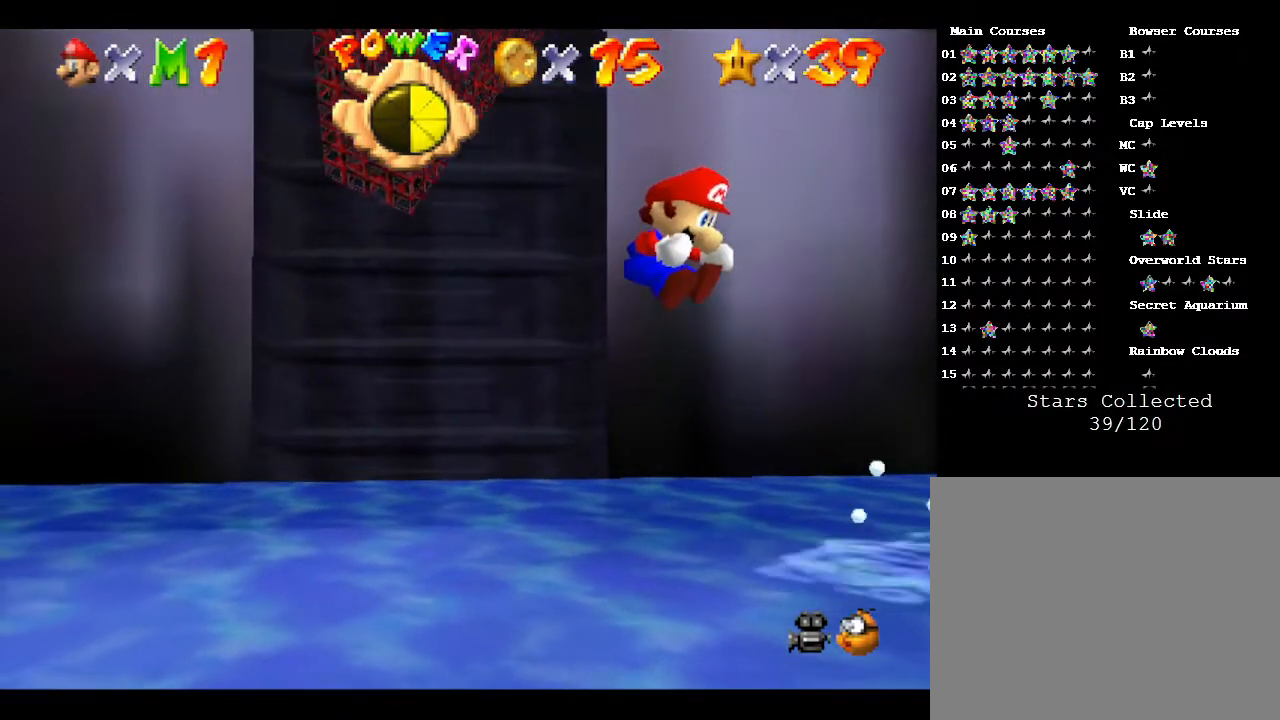
{"buttons": ["A", "Z"], "left_stick": "down-left", "events": [[50, "A", "up"], [117, "A", "down"], [217, "A", "up"], [333, "A", "down"], [333, "left_stick", "down"], [433, "A", "up"], [433, "left_stick", "down-left"], [483, "A", "down"]]}
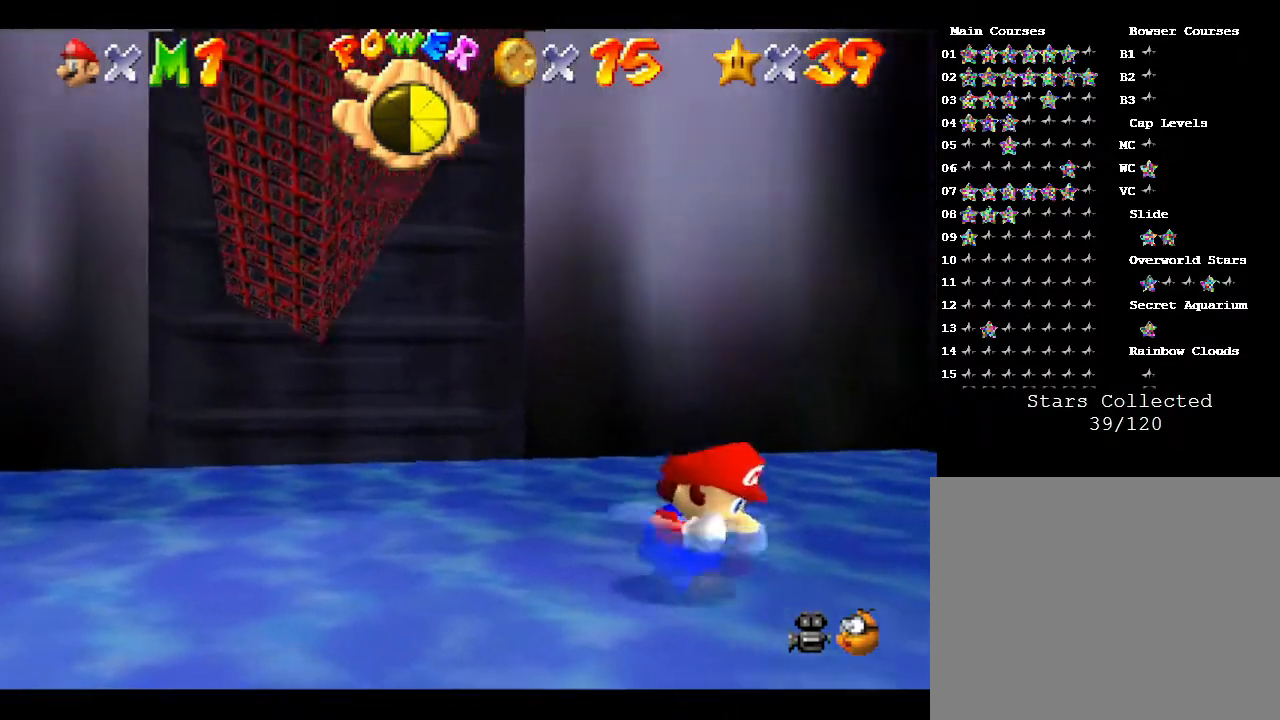
{"buttons": ["Z"], "left_stick": "left", "events": [[17, "left_stick", "left"], [83, "A", "up"], [167, "A", "down"], [267, "A", "up"], [317, "A", "down"], [450, "A", "up"]]}
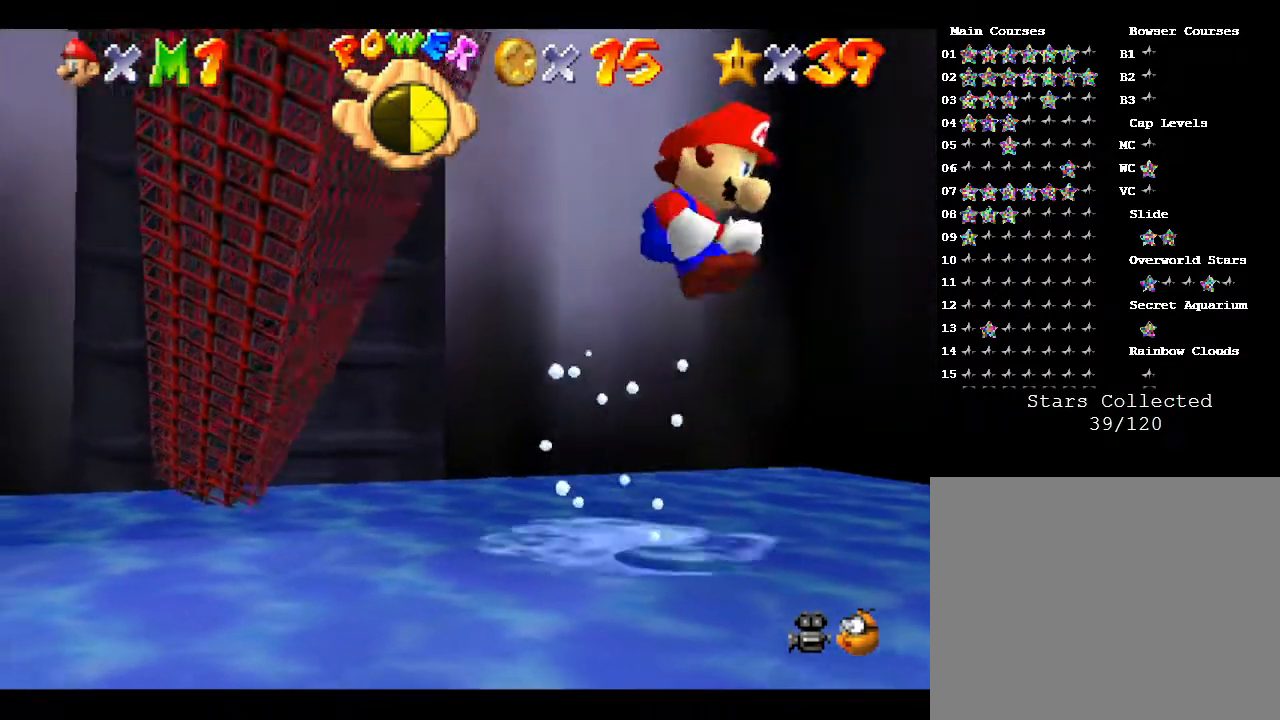
{"buttons": ["Z"], "left_stick": "up-left", "events": [[33, "A", "down"], [133, "A", "up"], [183, "A", "down"], [317, "A", "up"], [383, "A", "down"], [383, "left_stick", "up-left"], [500, "A", "up"]]}
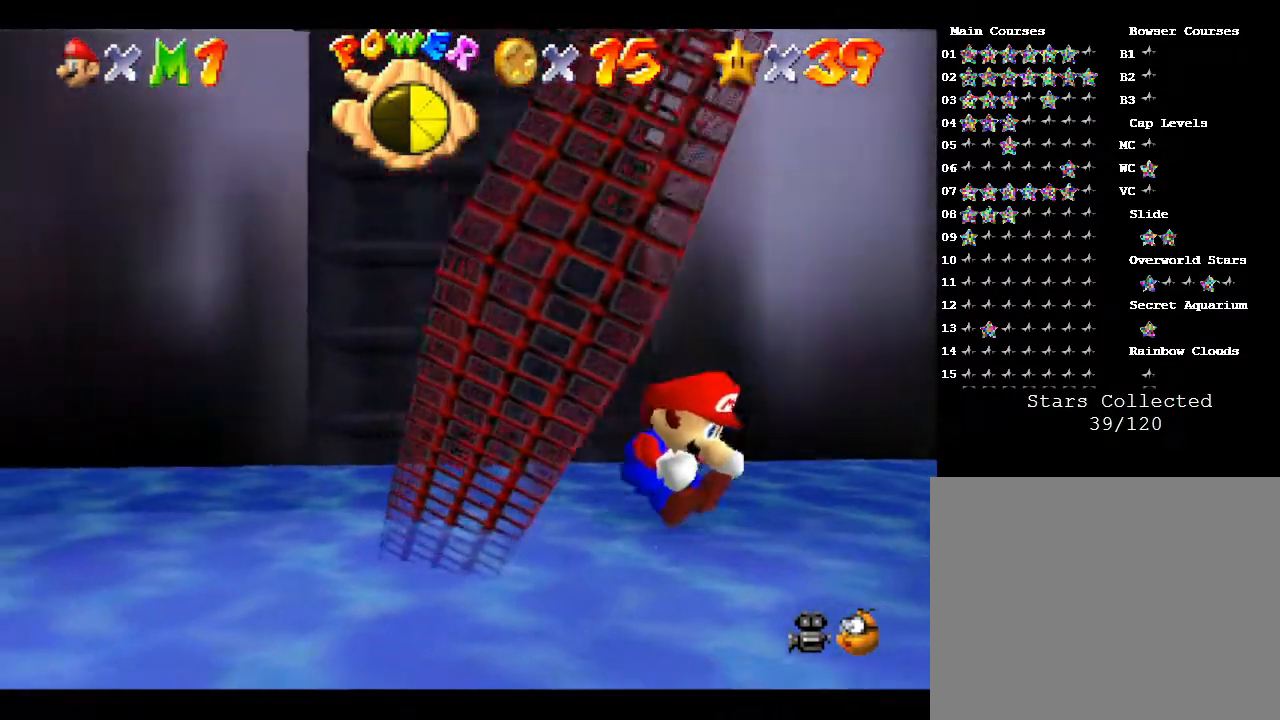
{"buttons": ["A", "Z"], "left_stick": "up-left", "events": [[33, "A", "down"], [267, "A", "up"], [367, "A", "down"], [433, "A", "up"], [483, "A", "down"]]}
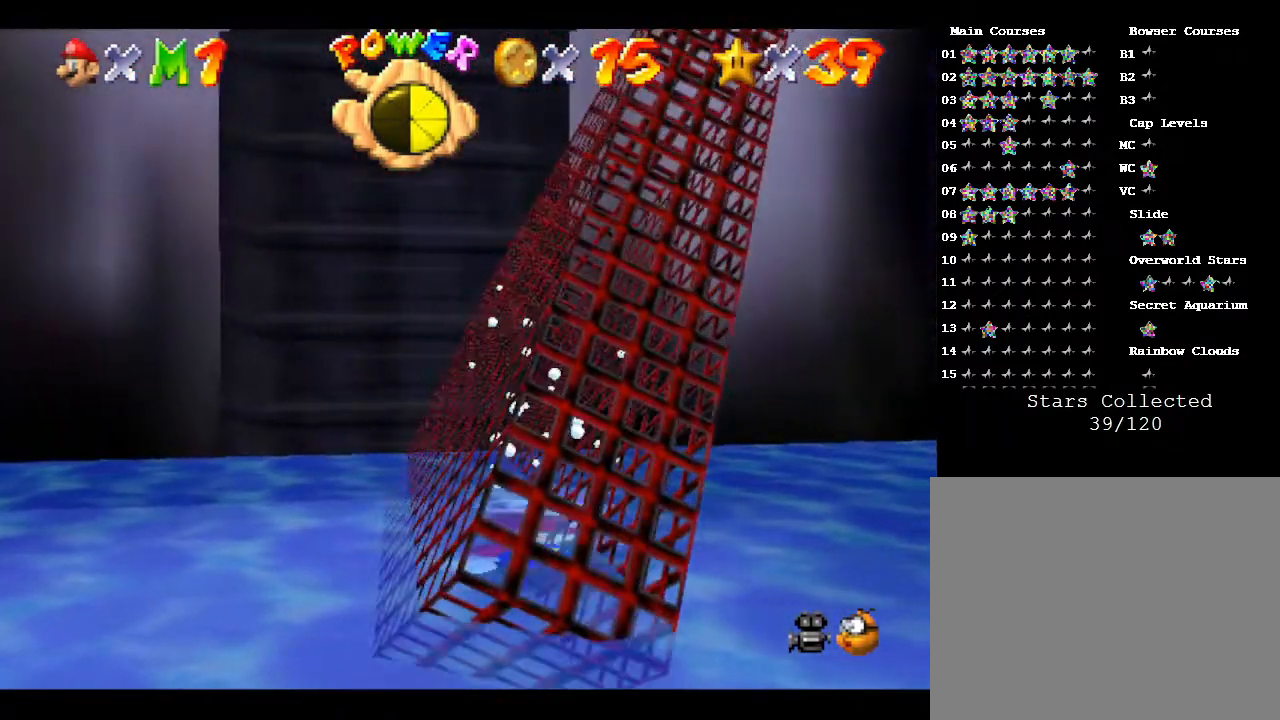
{"buttons": ["Z"], "left_stick": "up-left", "events": [[50, "A", "up"], [150, "A", "down"], [217, "A", "up"], [267, "A", "down"], [333, "A", "up"], [400, "A", "down"], [467, "A", "up"]]}
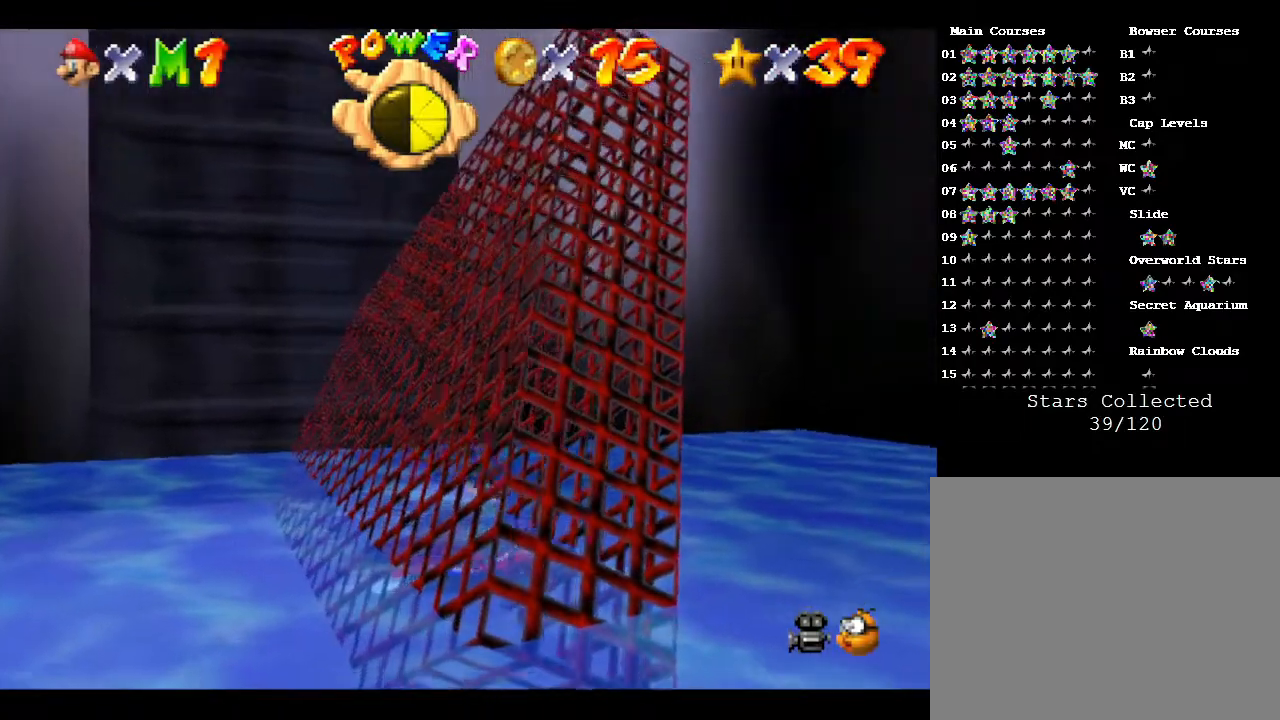
{"buttons": ["A", "Z"], "left_stick": "up-left", "events": [[17, "A", "down"], [117, "A", "up"], [200, "A", "down"], [250, "A", "up"], [317, "A", "down"], [467, "A", "up"], [500, "A", "down"]]}
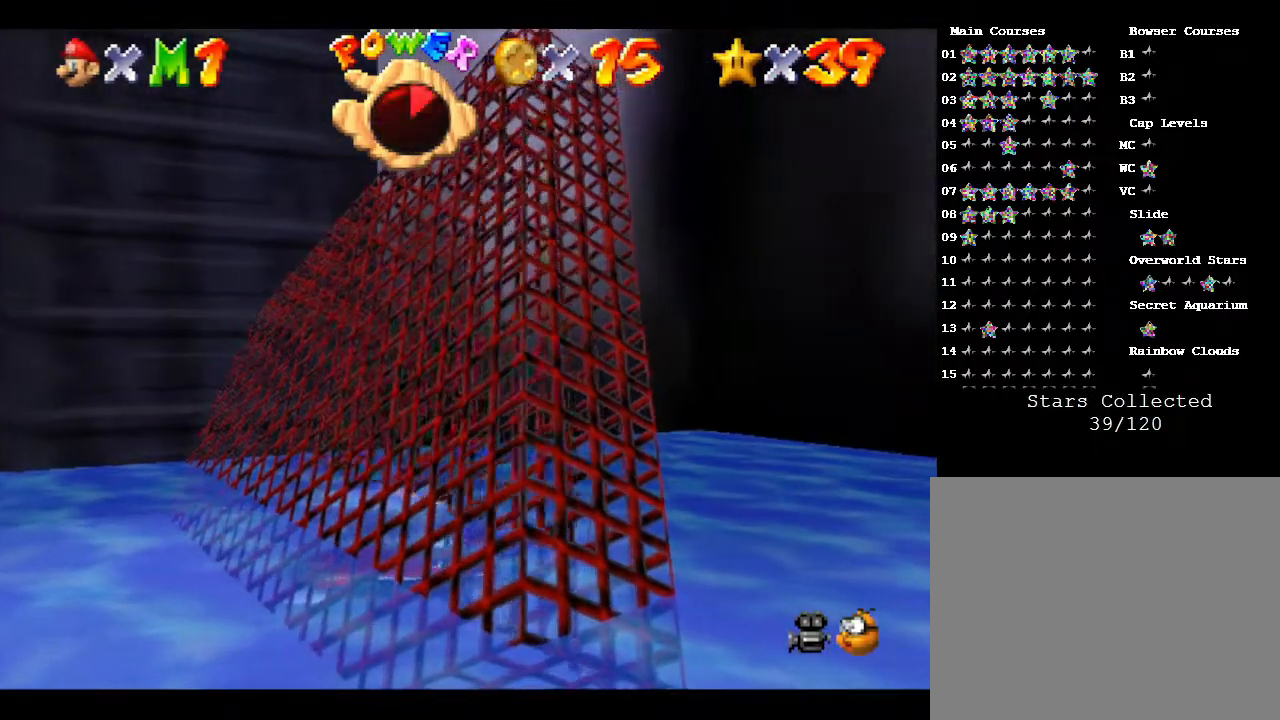
{"buttons": ["Z"], "left_stick": "up-left", "events": [[100, "A", "up"], [167, "A", "down"], [317, "A", "up"], [350, "A", "down"], [467, "A", "up"]]}
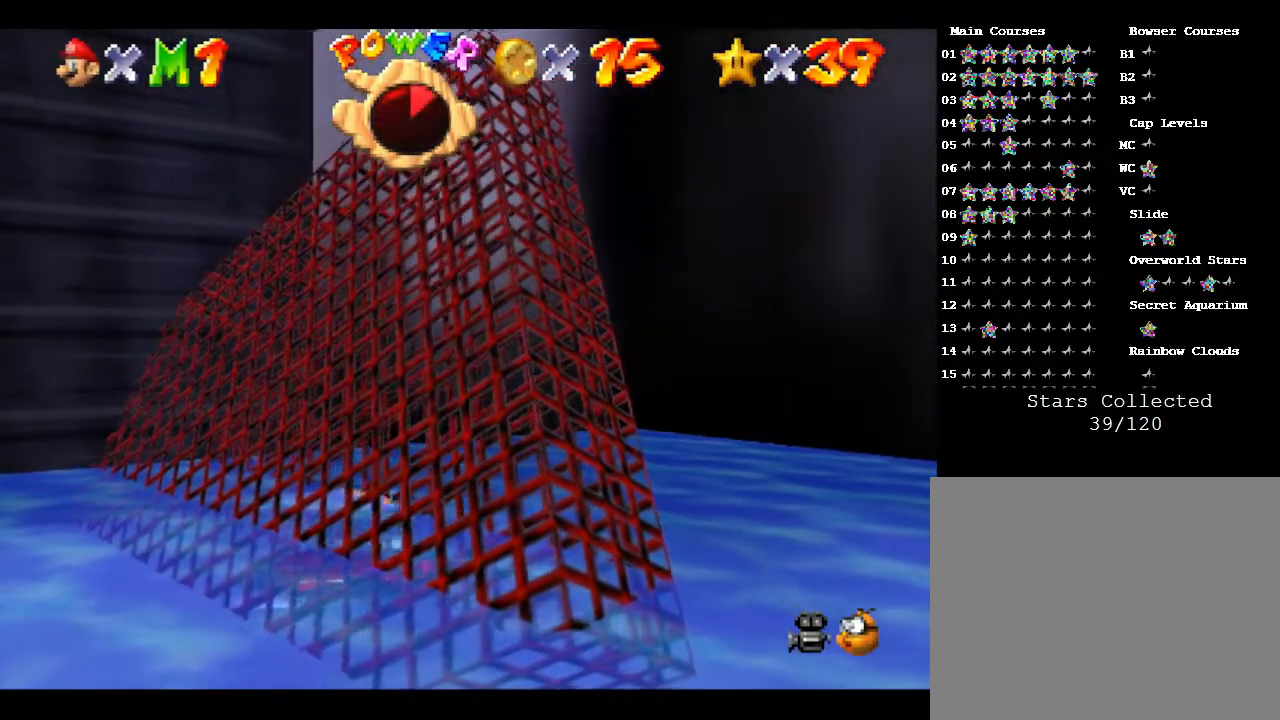
{"buttons": ["A", "Z"], "left_stick": "up-left", "events": [[17, "A", "down"], [133, "A", "up"], [167, "A", "down"], [300, "A", "up"], [367, "A", "down"]]}
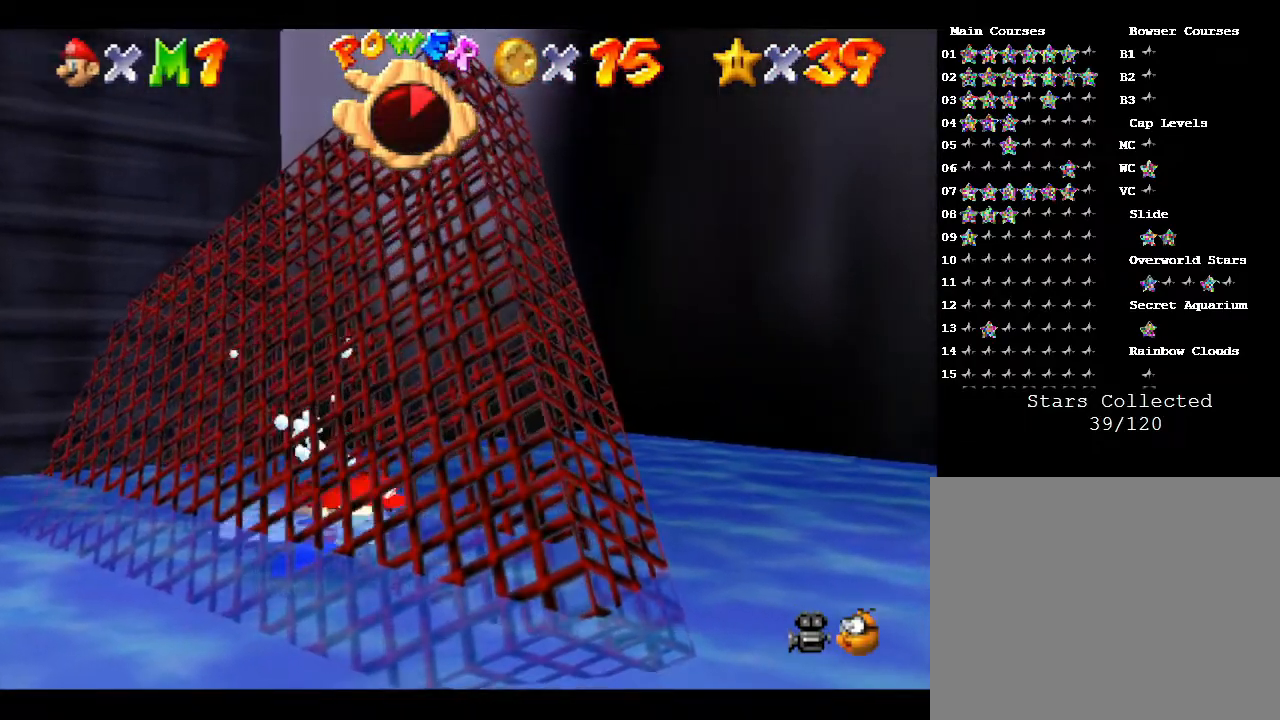
{"buttons": ["Z"], "left_stick": "left", "events": [[17, "A", "up"], [50, "A", "down"], [150, "A", "up"], [233, "A", "down"], [267, "A", "up"], [267, "left_stick", "left"], [367, "A", "down"], [483, "A", "up"]]}
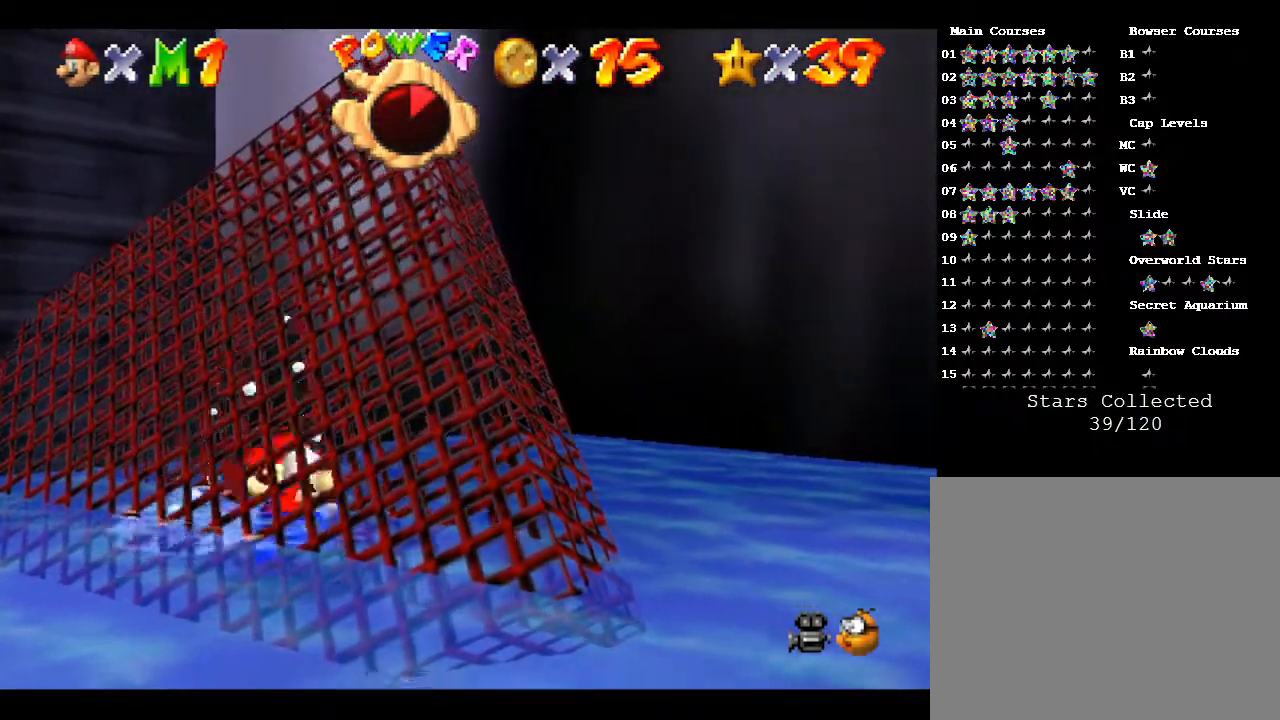
{"buttons": ["Z"], "left_stick": "left", "events": [[83, "A", "down"], [233, "A", "up"], [283, "A", "down"], [367, "A", "up"]]}
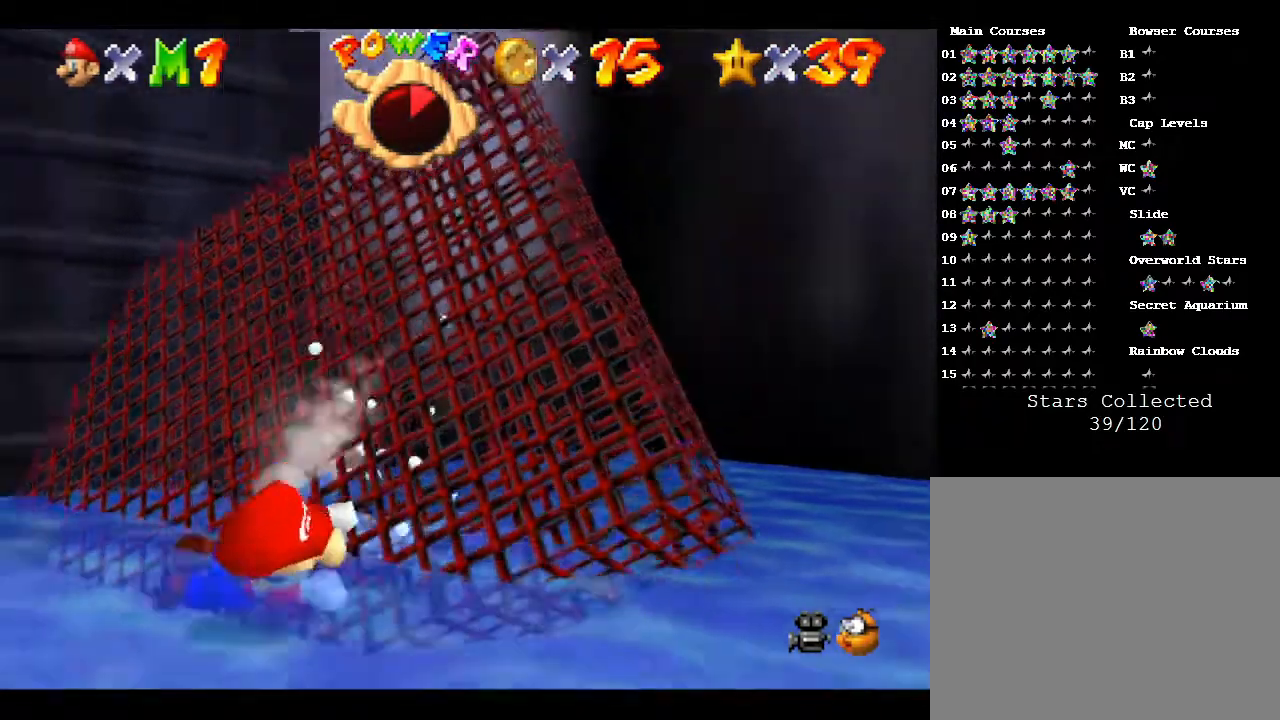
{"buttons": [], "left_stick": "right", "events": [[50, "A", "down"], [150, "A", "up"], [183, "left_stick", "up-right"], [267, "Z", "up"], [433, "left_stick", "right"]]}
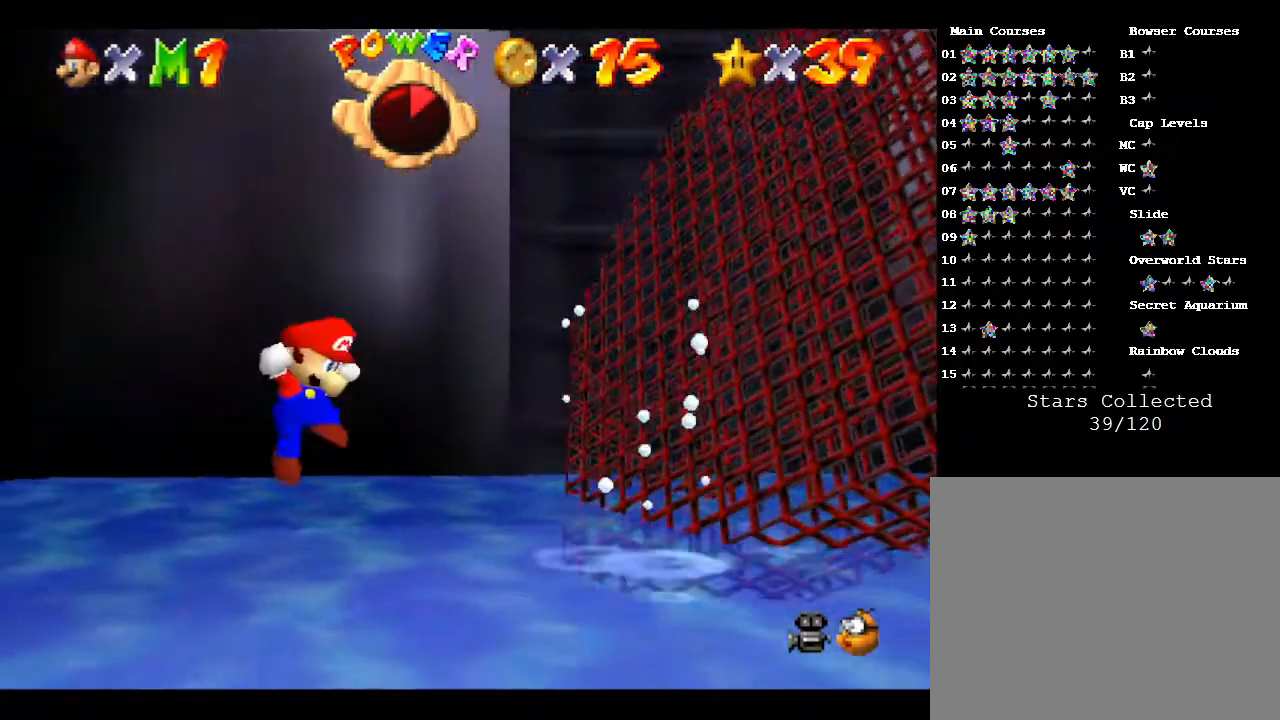
{"buttons": ["A"], "left_stick": "right", "events": [[267, "A", "down"]]}
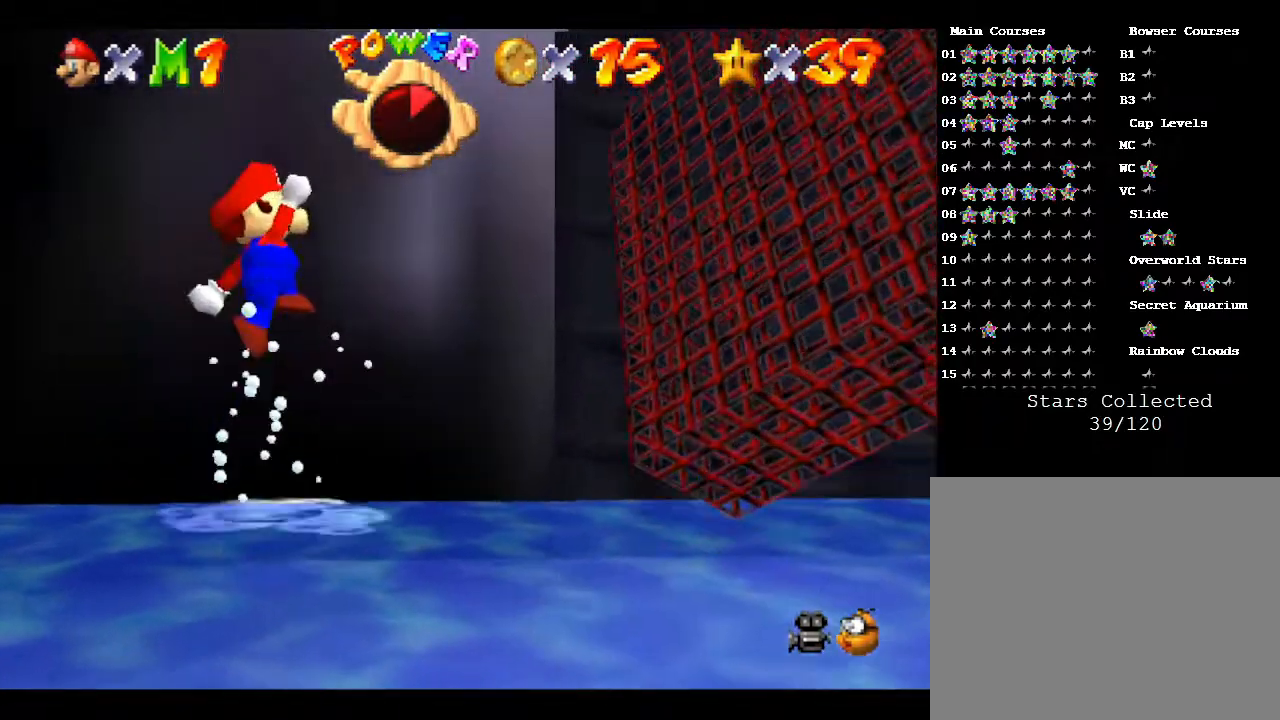
{"buttons": [], "left_stick": "down-right", "events": [[233, "A", "up"], [383, "left_stick", "down-right"]]}
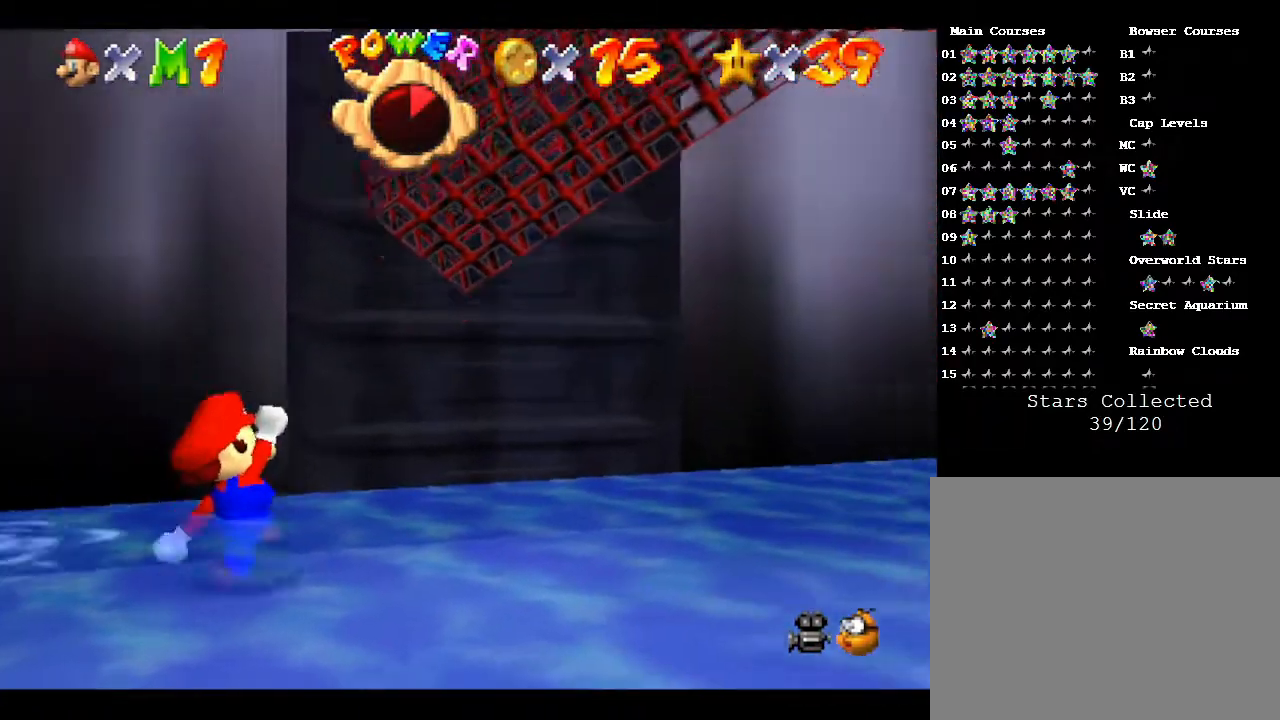
{"buttons": [], "left_stick": "down", "events": [[300, "left_stick", "down"]]}
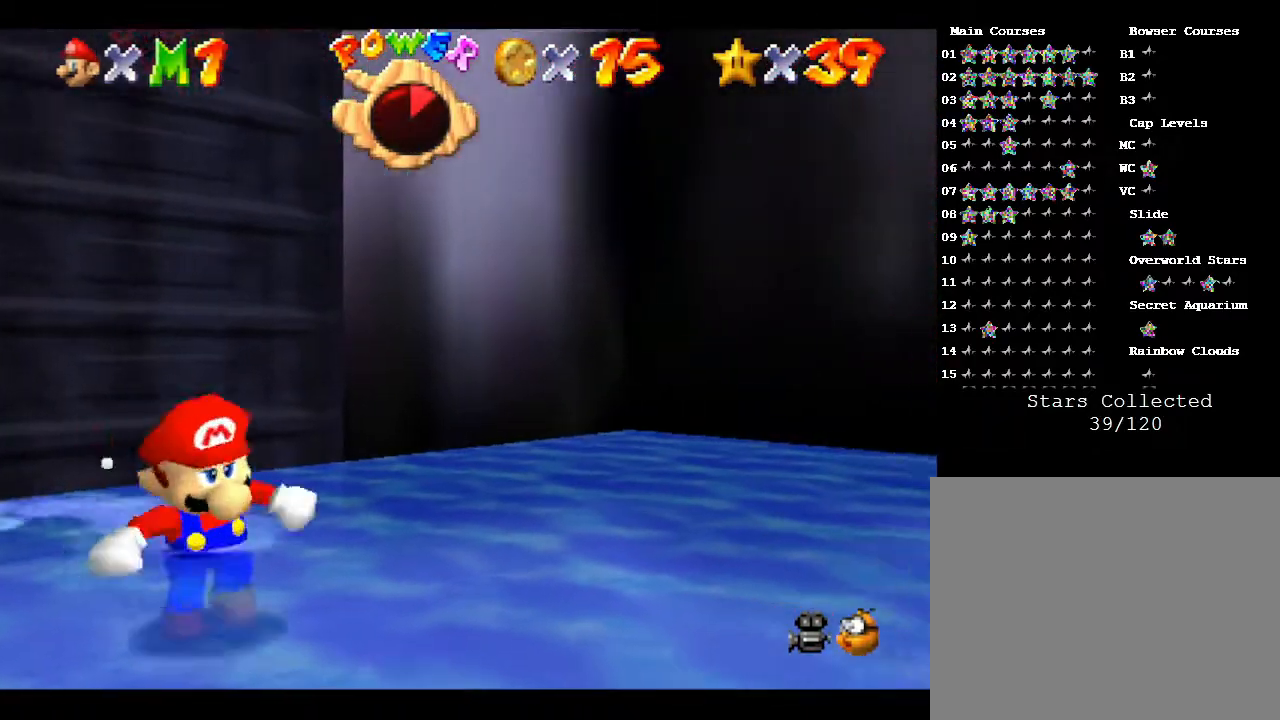
{"buttons": ["A"], "left_stick": "up", "events": [[267, "left_stick", "up"], [400, "A", "down"]]}
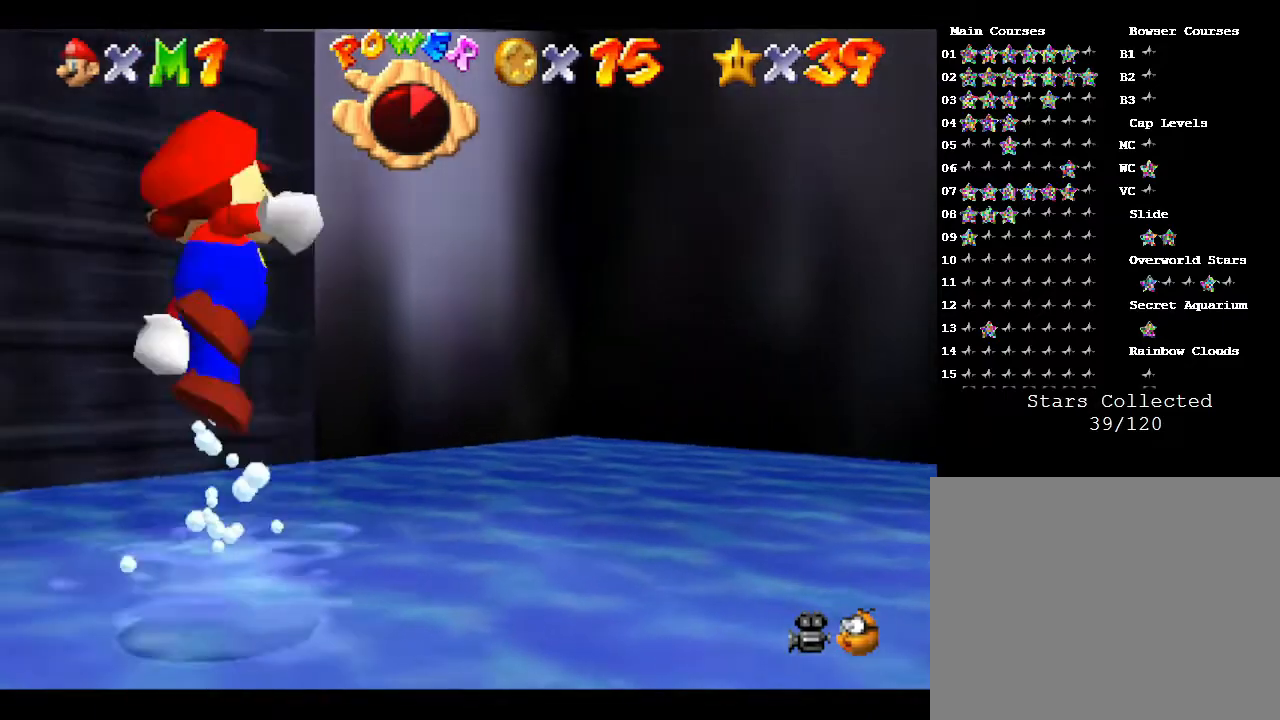
{"buttons": ["A"], "left_stick": "up", "events": [[83, "left_stick", "up-left"], [233, "left_stick", "up"]]}
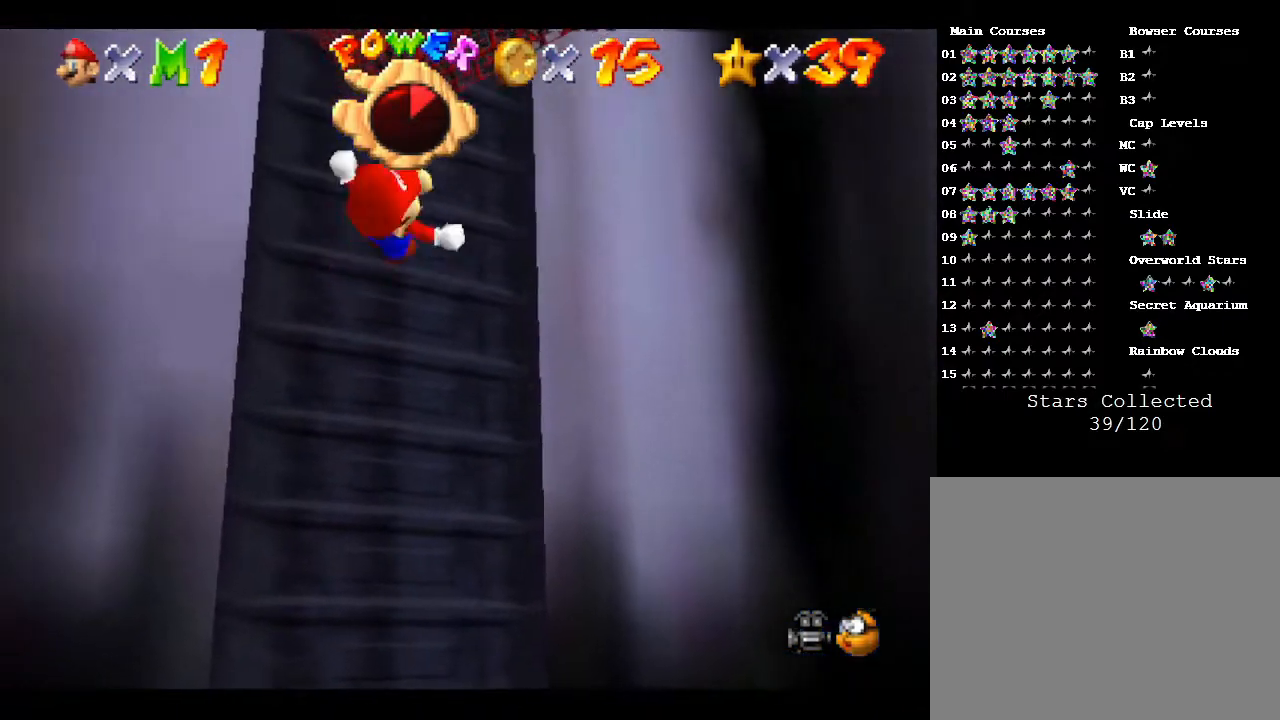
{"buttons": ["A"], "left_stick": "up", "events": [[17, "A", "up"], [133, "A", "down"], [433, "A", "up"], [500, "A", "down"]]}
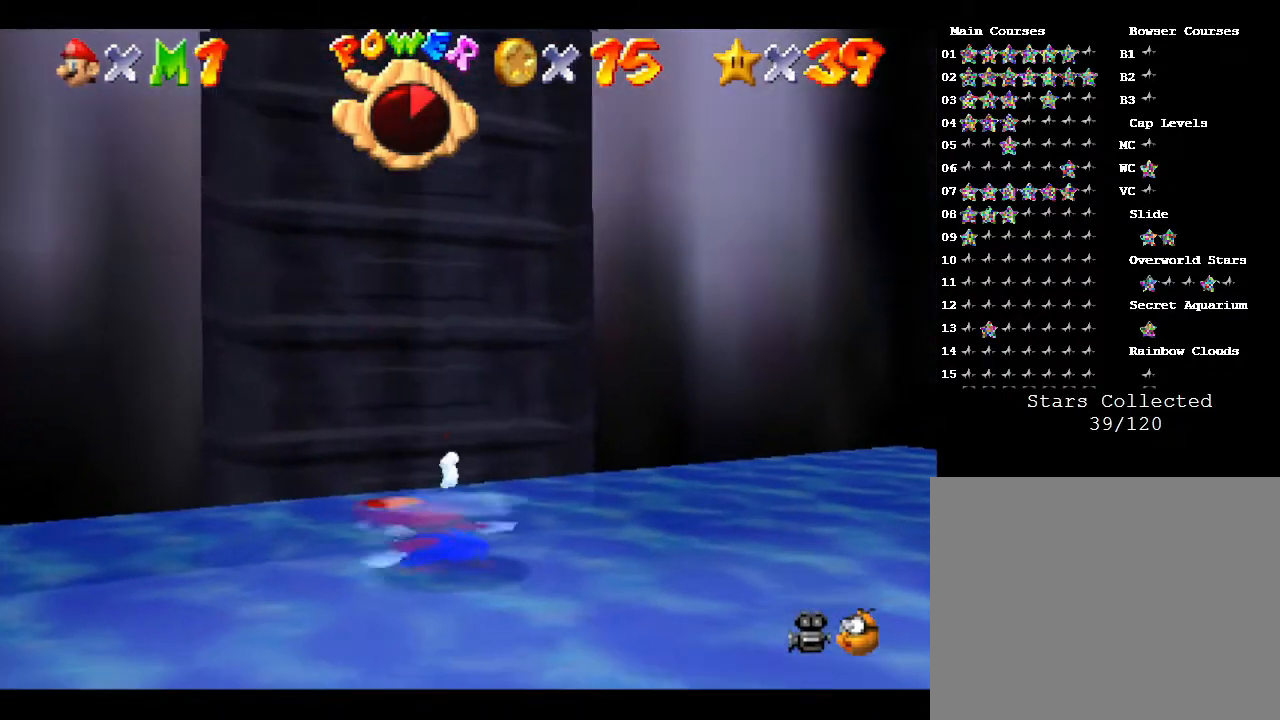
{"buttons": ["A"], "left_stick": "up", "events": []}
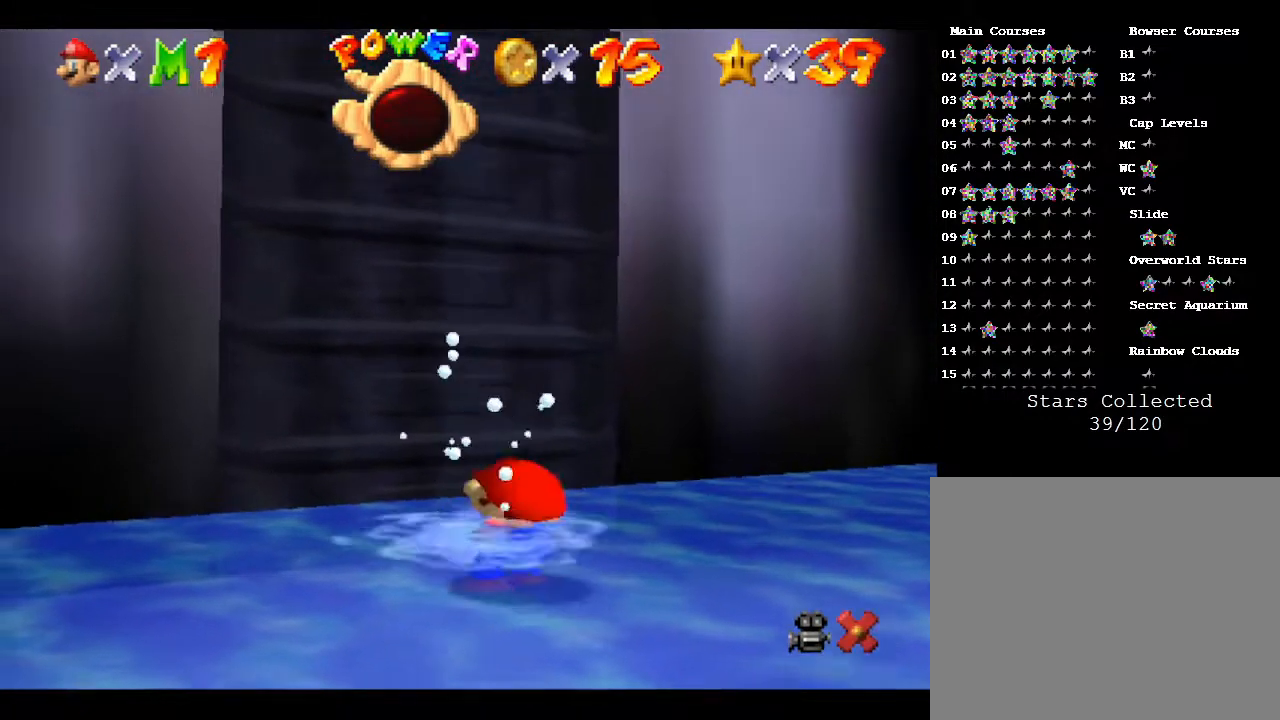
{"buttons": [], "left_stick": "center", "events": [[117, "A", "up"], [150, "left_stick", "center"]]}